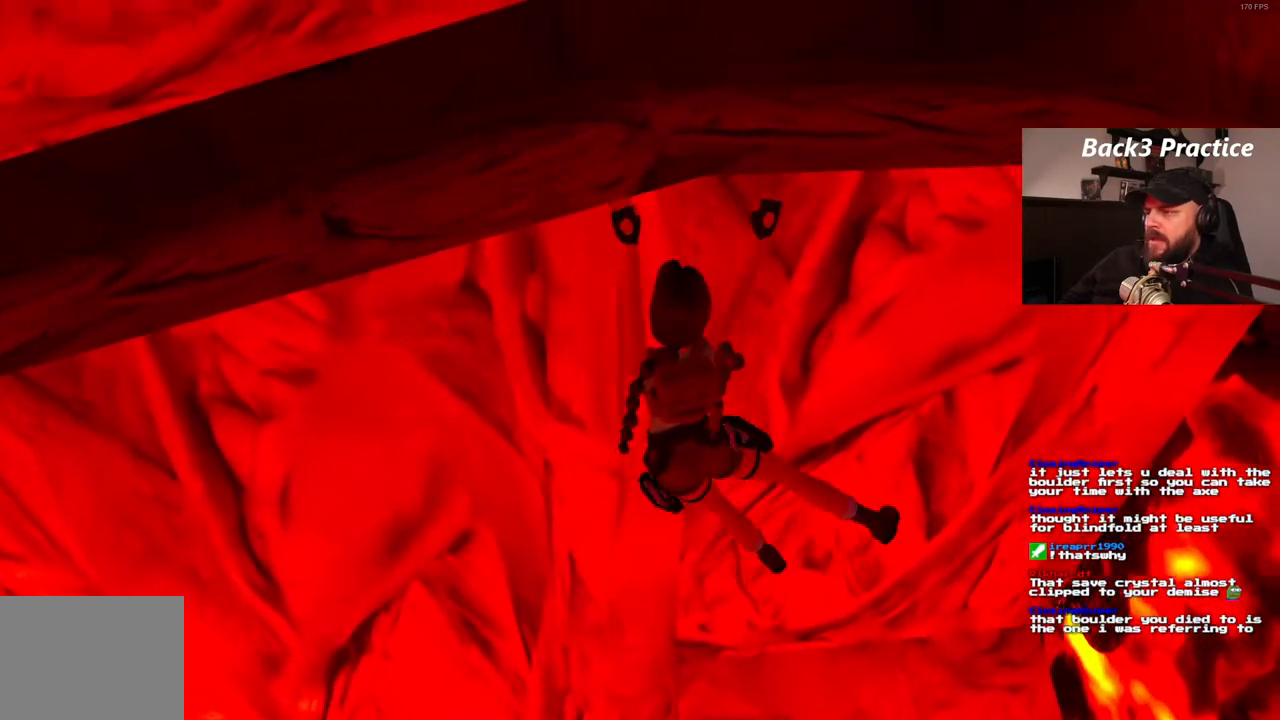
Gameplay with a controller (PlayStation layout); each line is a JSON object with the inputs held at the frame after it (dt_ms = milliseconds from this image to that frame). "events" lists button and stick changes between this image and that frame as [ms after this image, input, new state], when the widget could be followed in between. Not read: HOME L3 R3.
{"dt_ms": 1000, "buttons": ["CROSS"], "left_stick": "center", "right_stick": "center"}
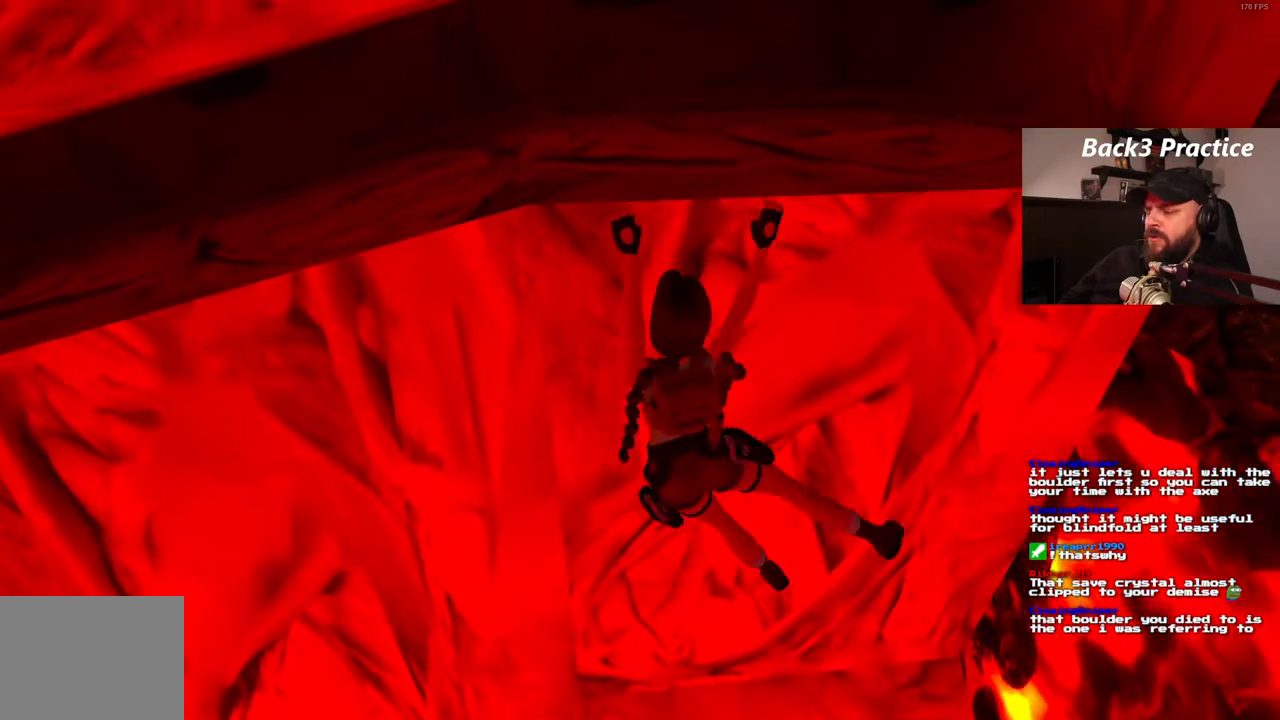
{"dt_ms": 500, "buttons": [], "left_stick": "center", "right_stick": "center", "events": [[267, "CROSS", "up"]]}
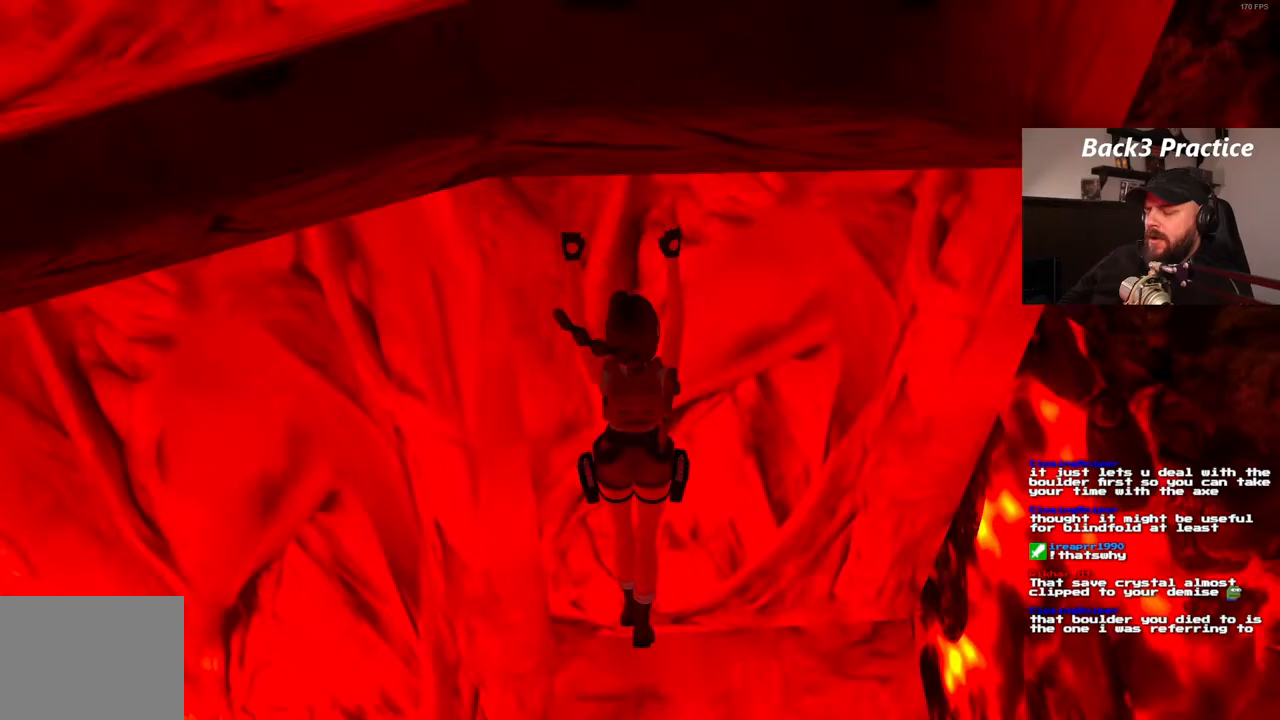
{"dt_ms": 500, "buttons": [], "left_stick": "center", "right_stick": "center", "events": []}
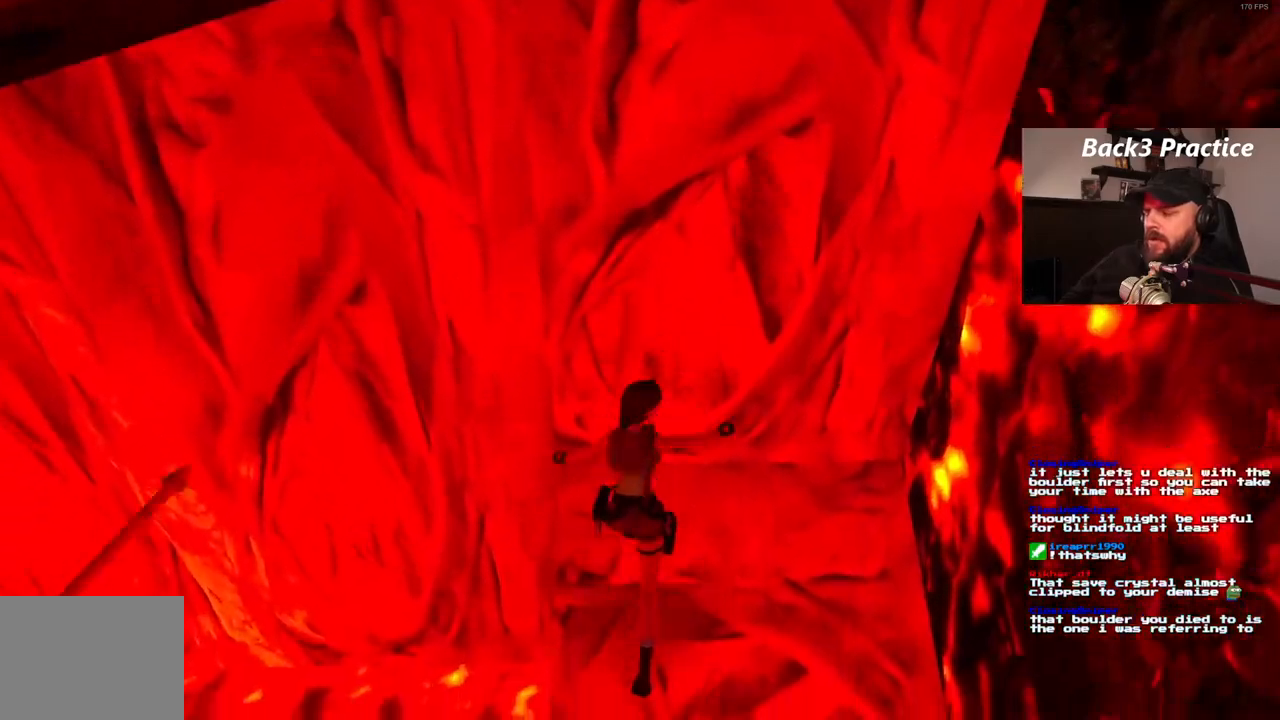
{"dt_ms": 1000, "buttons": ["SQUARE"], "left_stick": "center", "right_stick": "center"}
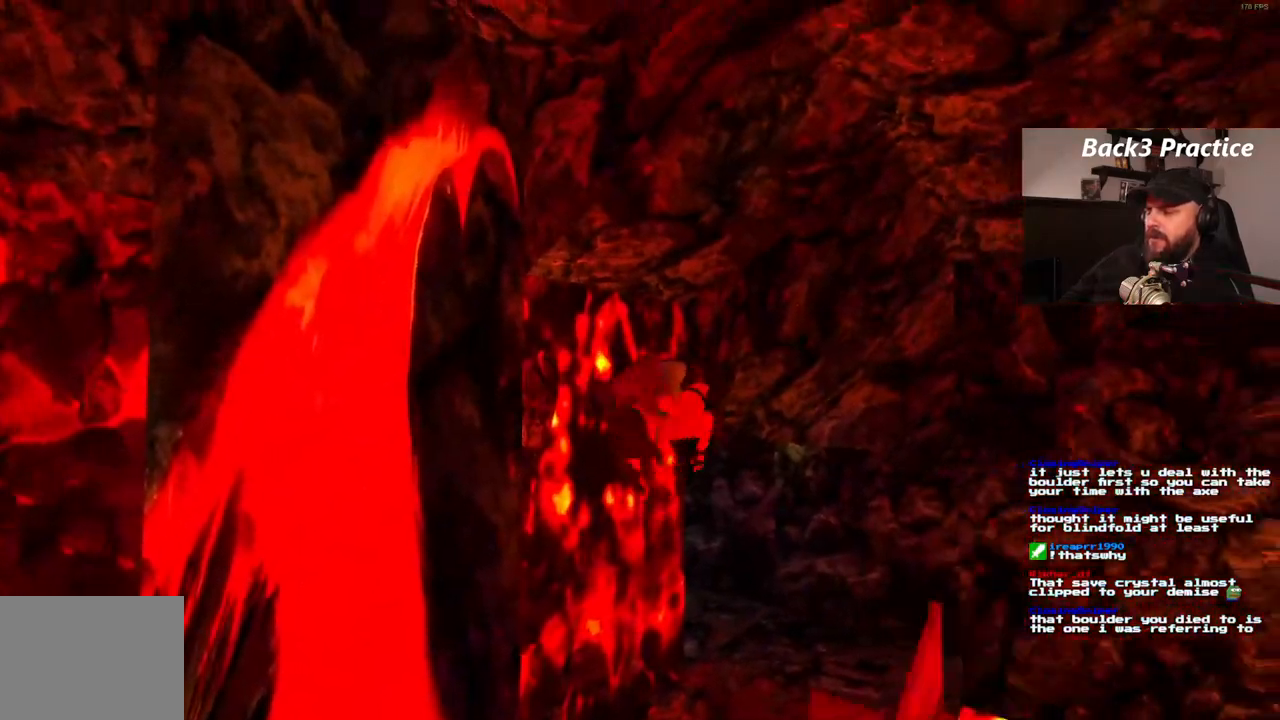
{"dt_ms": 500, "buttons": [], "left_stick": "center", "right_stick": "center"}